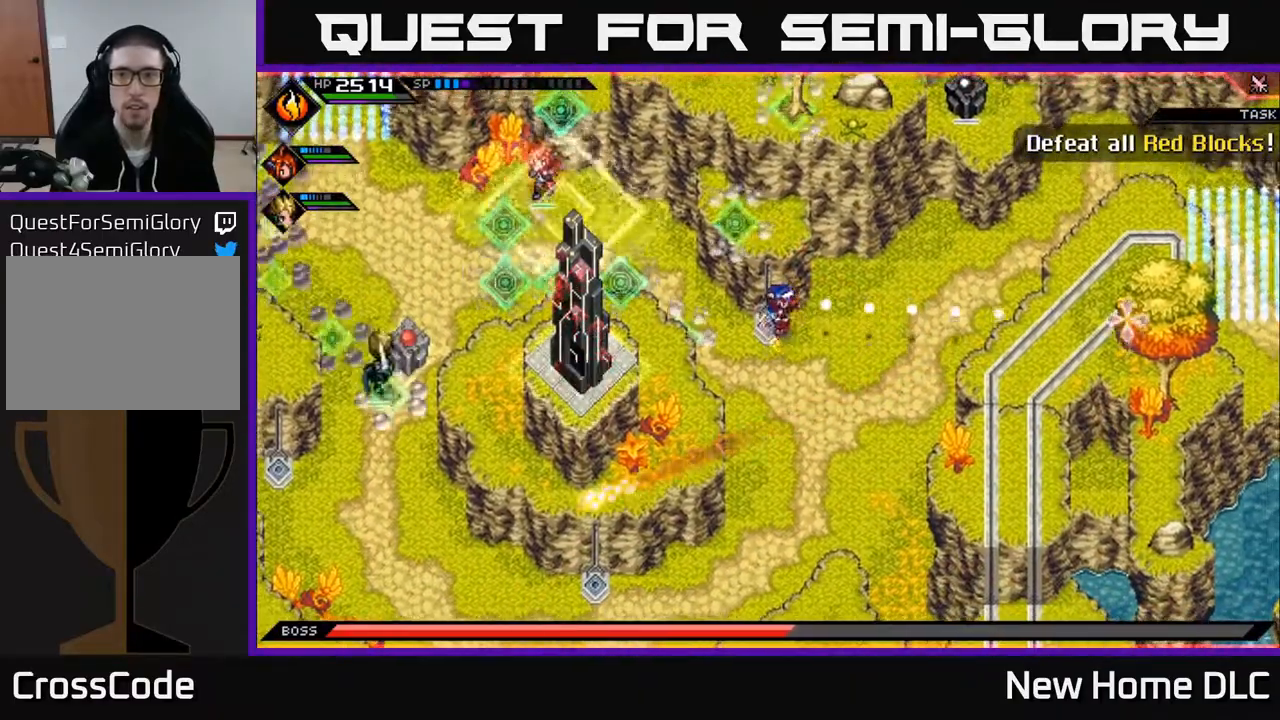
Gameplay with a controller (Xbox layout); each line is a JSON object with the inputs held at the frame after it. "events" lists button and stick changes between this image and that frame as [ms after this image, input, new state], when the widget could be followed in between.
{"buttons": [], "left_stick": "up", "right_stick": "down-right", "events": [[100, "left_stick", "up-left"], [150, "right_stick", "center"], [217, "left_stick", "up"], [467, "right_stick", "down-right"]]}
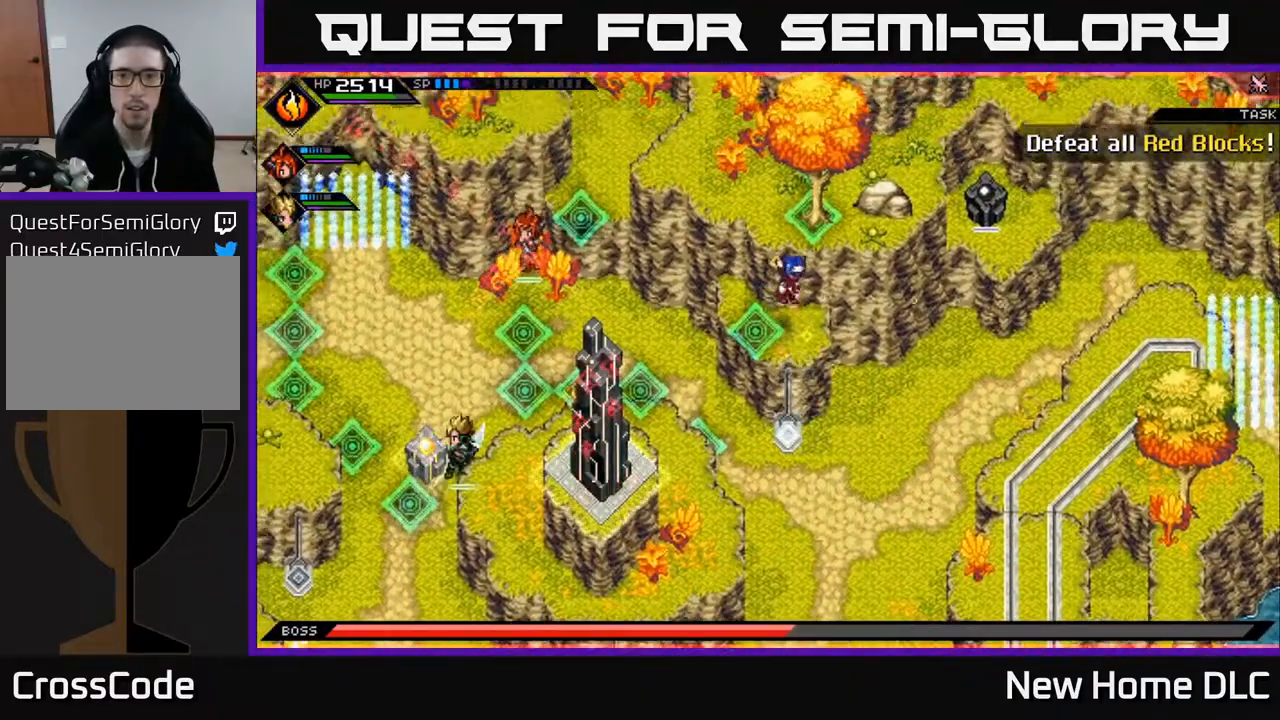
{"buttons": [], "left_stick": "center", "right_stick": "down-right", "events": [[17, "left_stick", "center"], [83, "left_stick", "right"], [217, "left_stick", "center"]]}
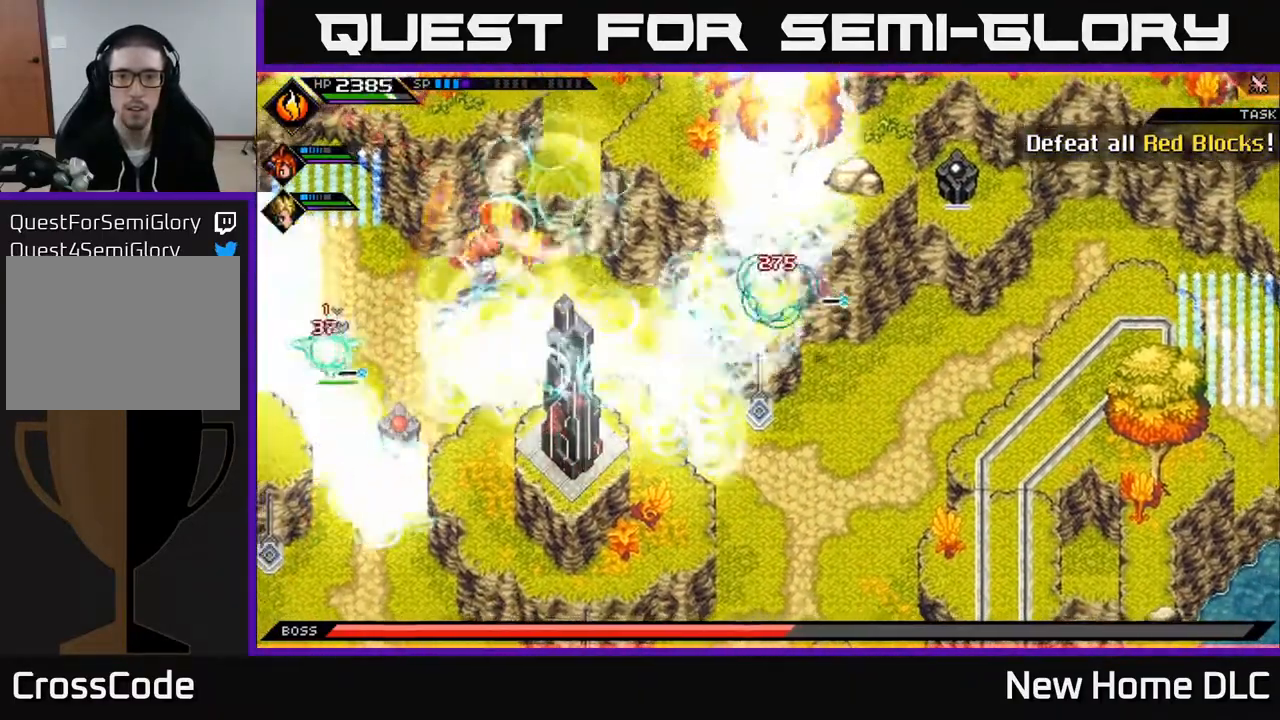
{"buttons": [], "left_stick": "down-left", "right_stick": "center", "events": [[250, "left_stick", "left"], [400, "right_stick", "center"], [417, "left_stick", "down-left"]]}
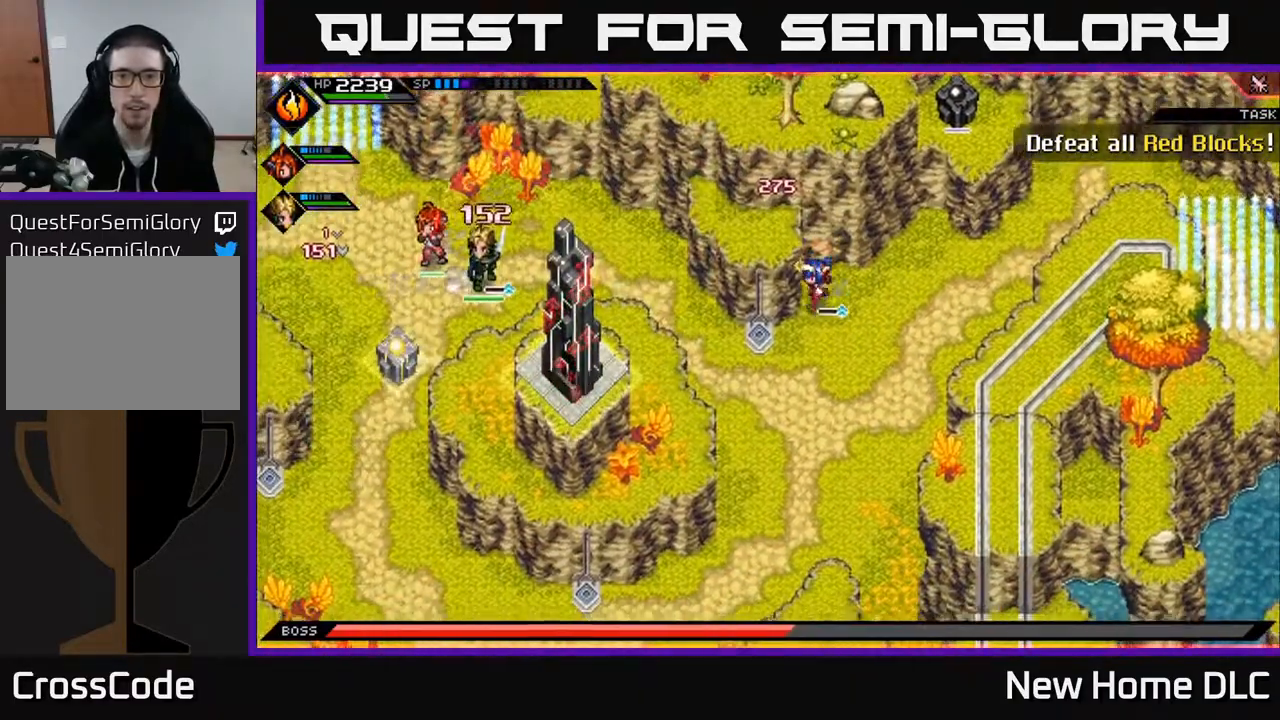
{"buttons": [], "left_stick": "up", "right_stick": "center", "events": [[33, "left_stick", "down"], [217, "left_stick", "left"], [383, "left_stick", "up"]]}
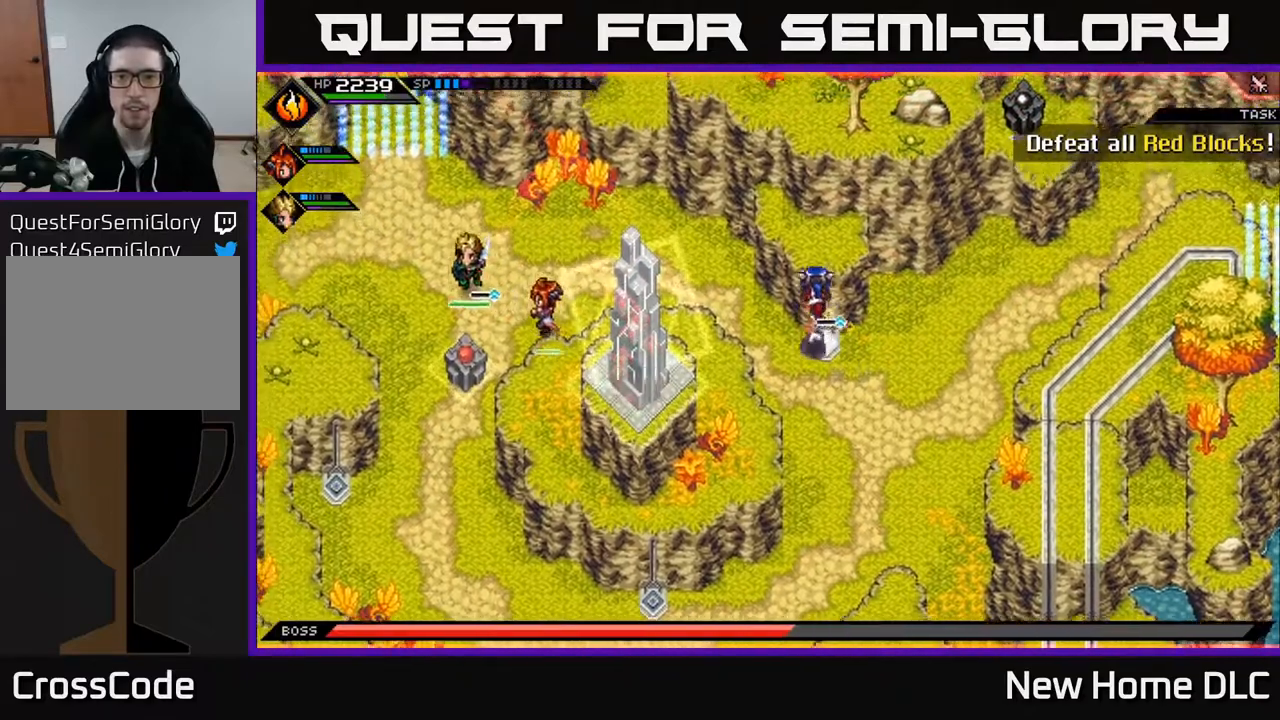
{"buttons": [], "left_stick": "center", "right_stick": "down-right", "events": [[117, "right_stick", "down-right"], [333, "left_stick", "center"]]}
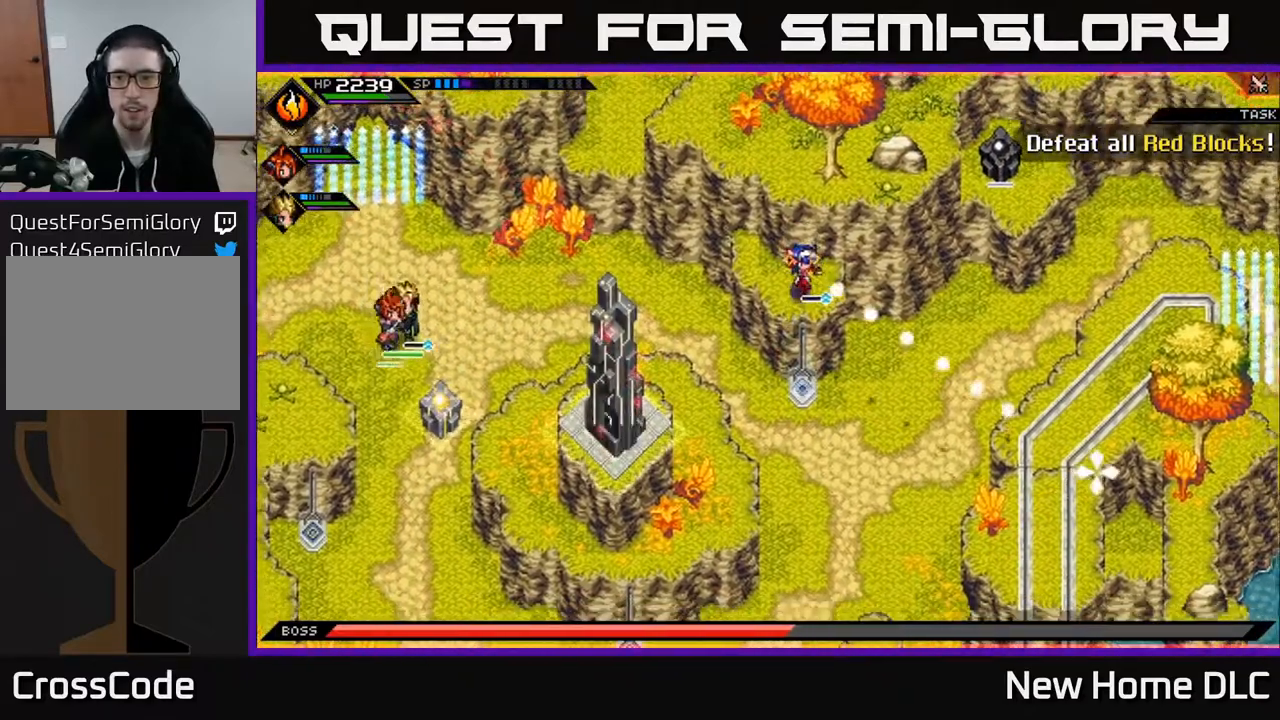
{"buttons": [], "left_stick": "center", "right_stick": "down-right", "events": [[183, "R1", "down"], [267, "R1", "up"]]}
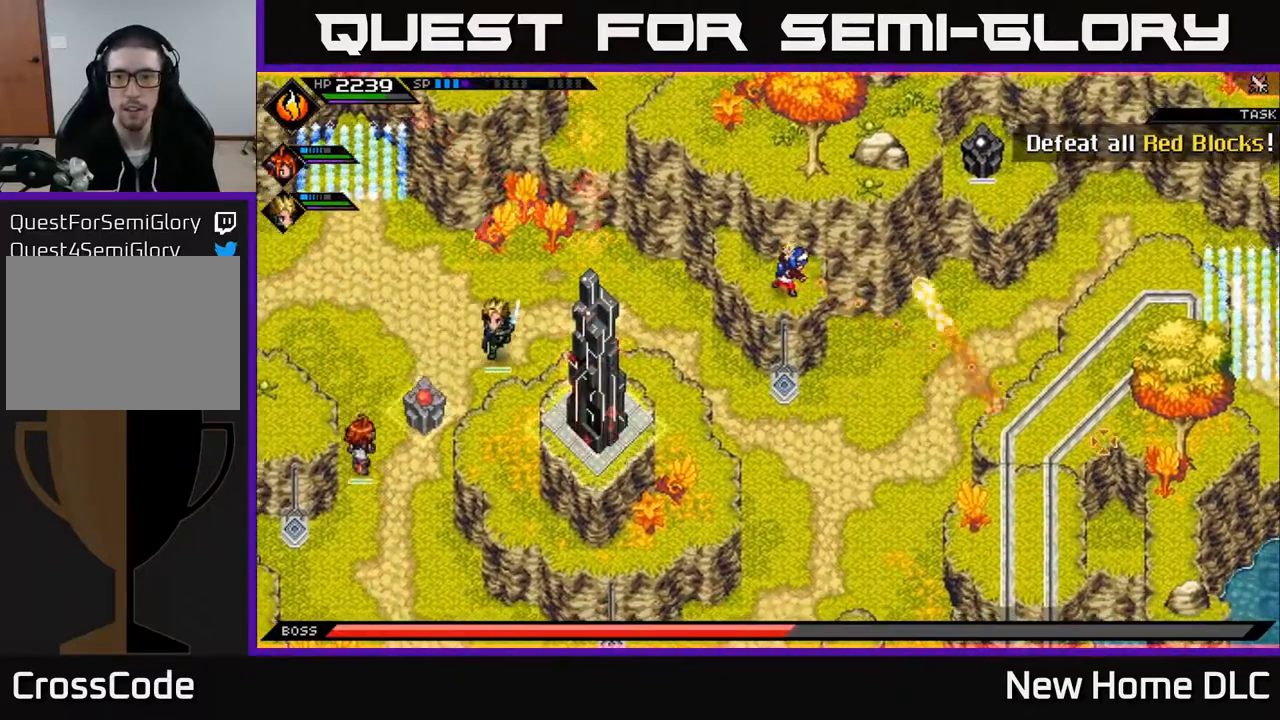
{"buttons": ["R1"], "left_stick": "center", "right_stick": "right", "events": [[400, "right_stick", "right"], [450, "R1", "down"]]}
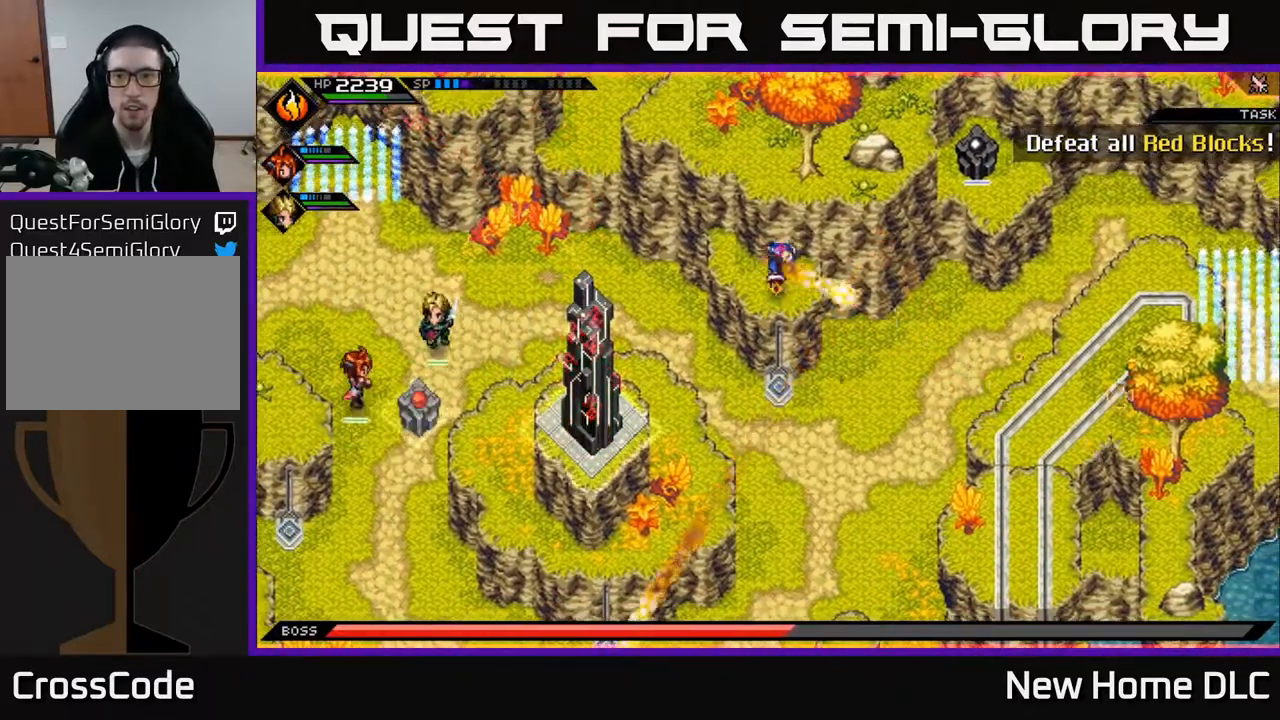
{"buttons": [], "left_stick": "center", "right_stick": "right", "events": [[50, "R1", "up"]]}
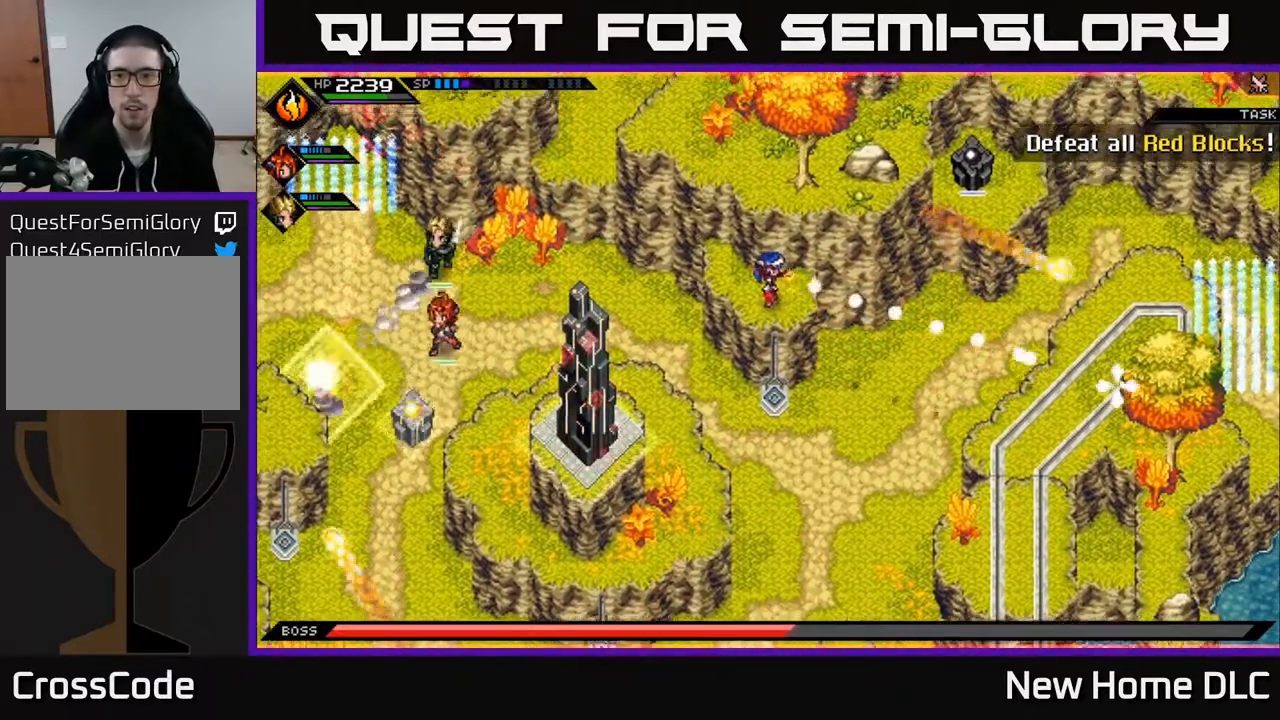
{"buttons": [], "left_stick": "center", "right_stick": "right", "events": [[83, "R1", "down"], [183, "R1", "up"]]}
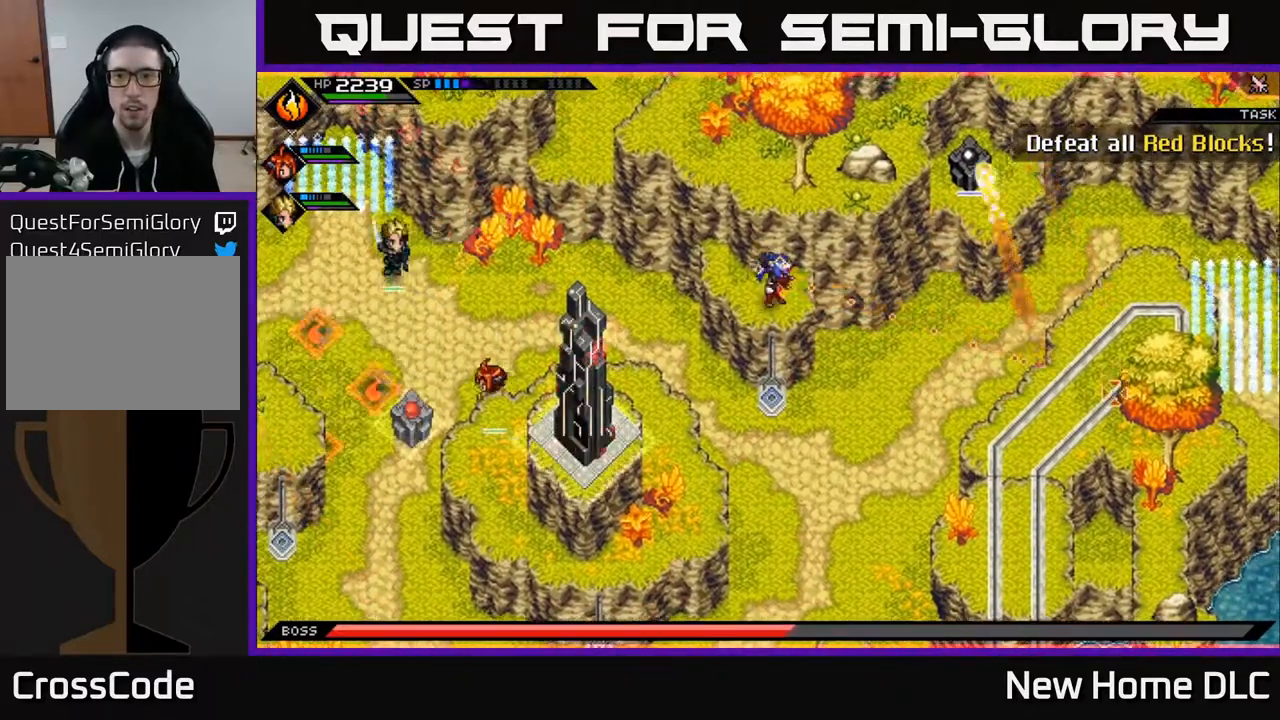
{"buttons": [], "left_stick": "center", "right_stick": "right", "events": [[183, "R1", "down"], [283, "R1", "up"]]}
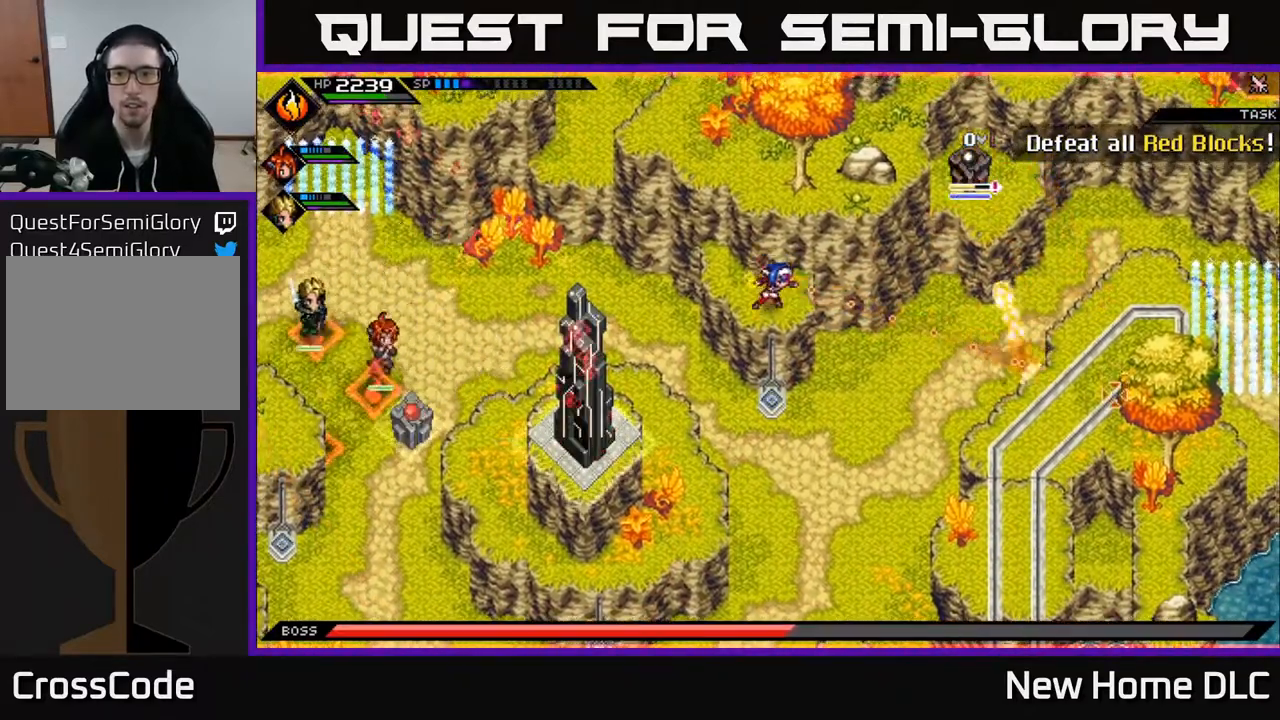
{"buttons": [], "left_stick": "center", "right_stick": "right", "events": [[300, "R1", "down"], [433, "R1", "up"]]}
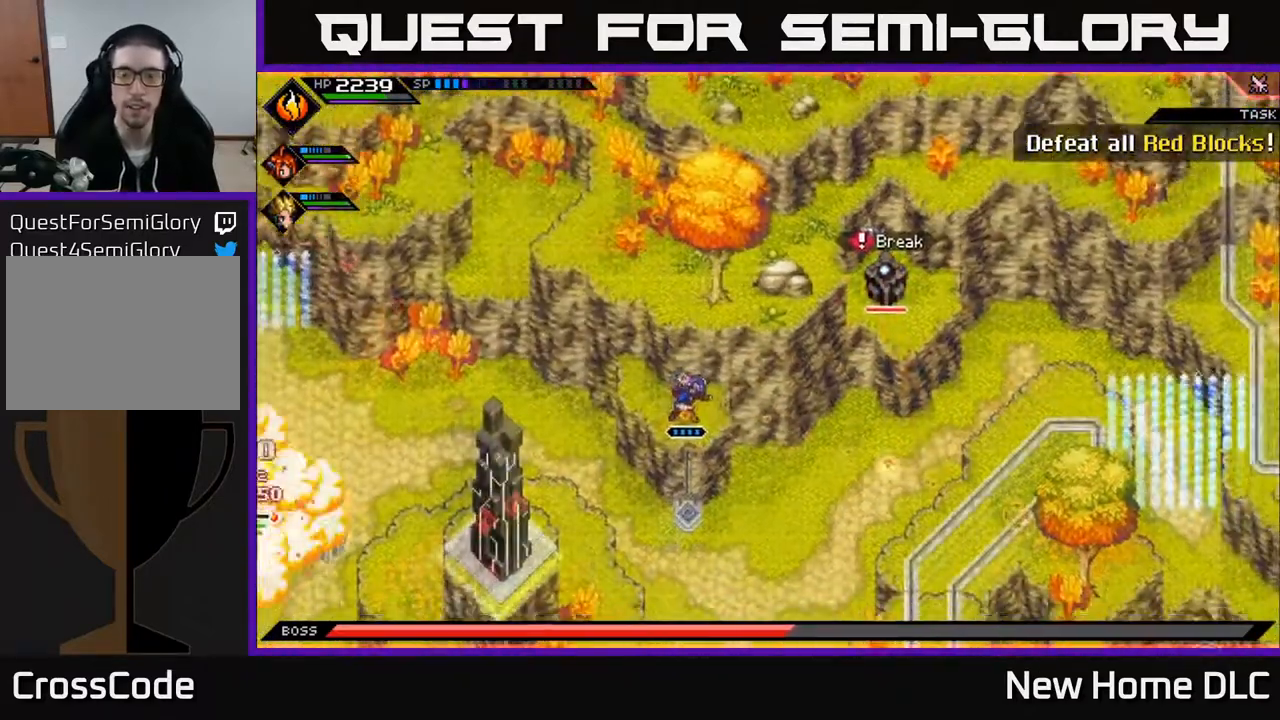
{"buttons": [], "left_stick": "down-right", "right_stick": "center", "events": [[83, "right_stick", "down-right"], [133, "left_stick", "down"], [233, "right_stick", "center"], [417, "left_stick", "down-right"]]}
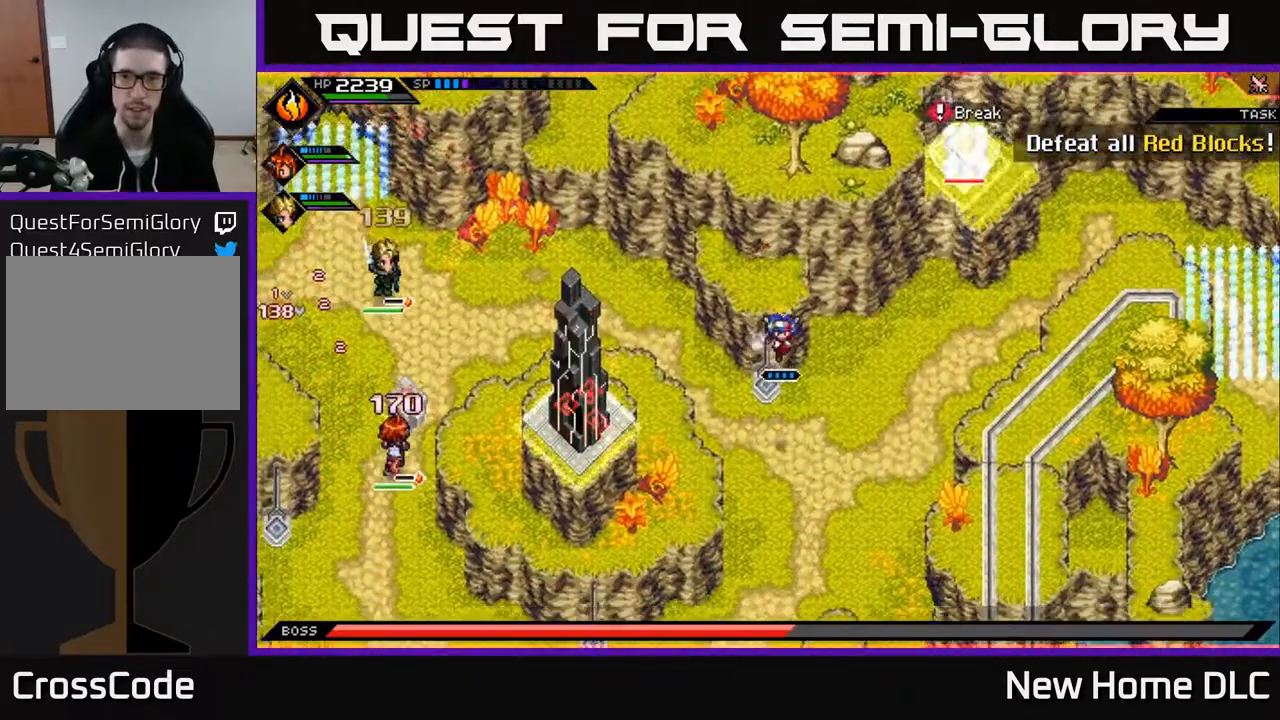
{"buttons": [], "left_stick": "down-left", "right_stick": "center", "events": [[317, "left_stick", "right"], [450, "left_stick", "down-left"]]}
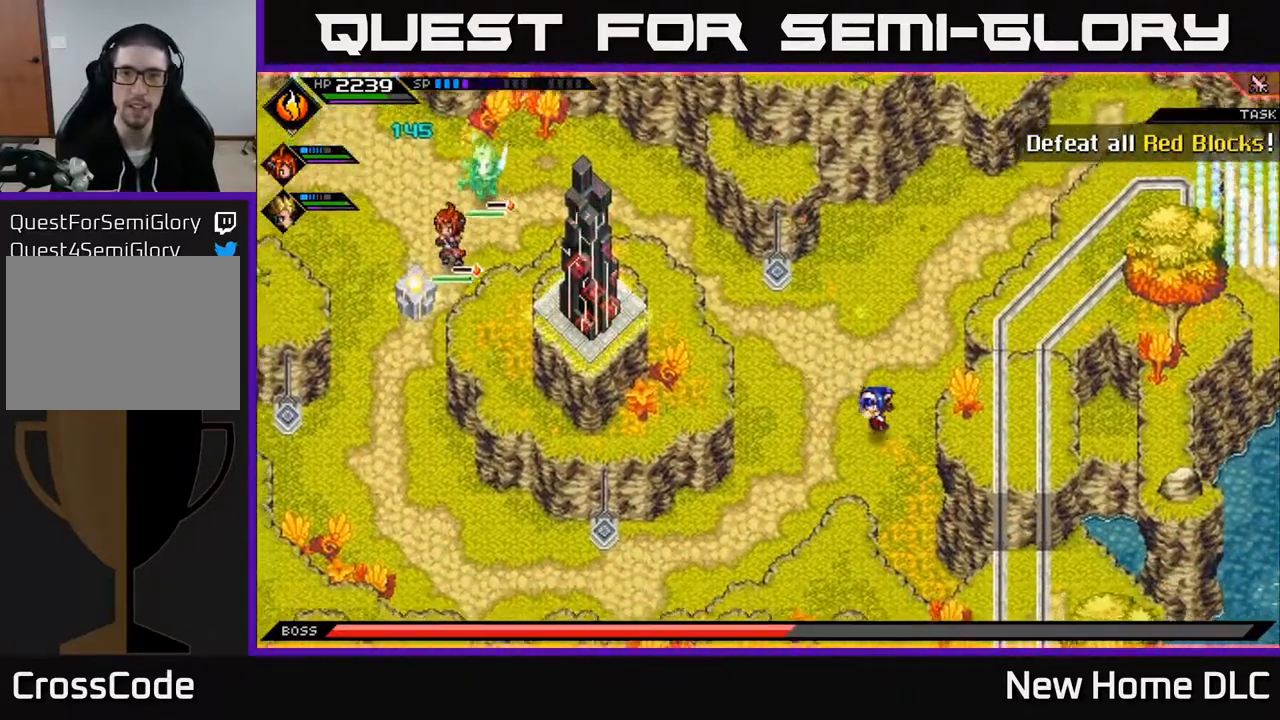
{"buttons": ["L1"], "left_stick": "up-right", "right_stick": "center", "events": [[100, "left_stick", "left"], [217, "left_stick", "center"], [333, "left_stick", "up-right"], [500, "L1", "down"]]}
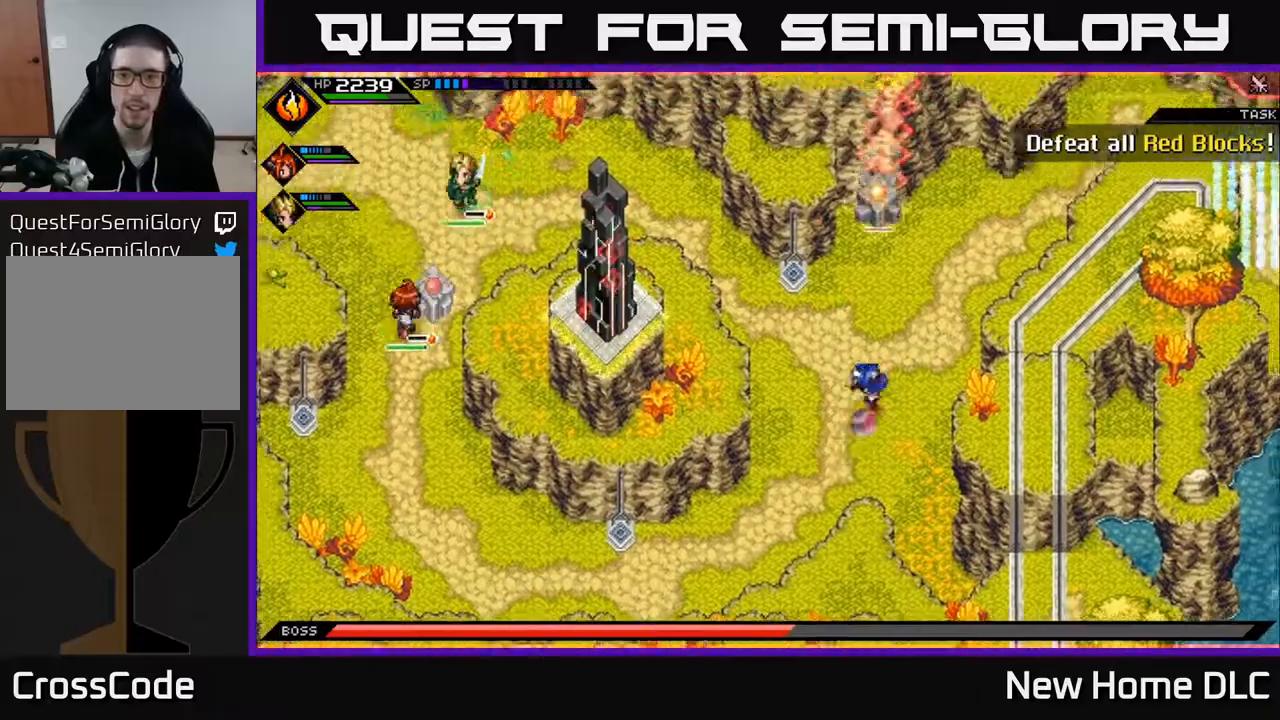
{"buttons": ["R2"], "left_stick": "up-right", "right_stick": "down-left", "events": [[133, "L1", "up"], [267, "right_stick", "down-left"], [300, "R2", "down"]]}
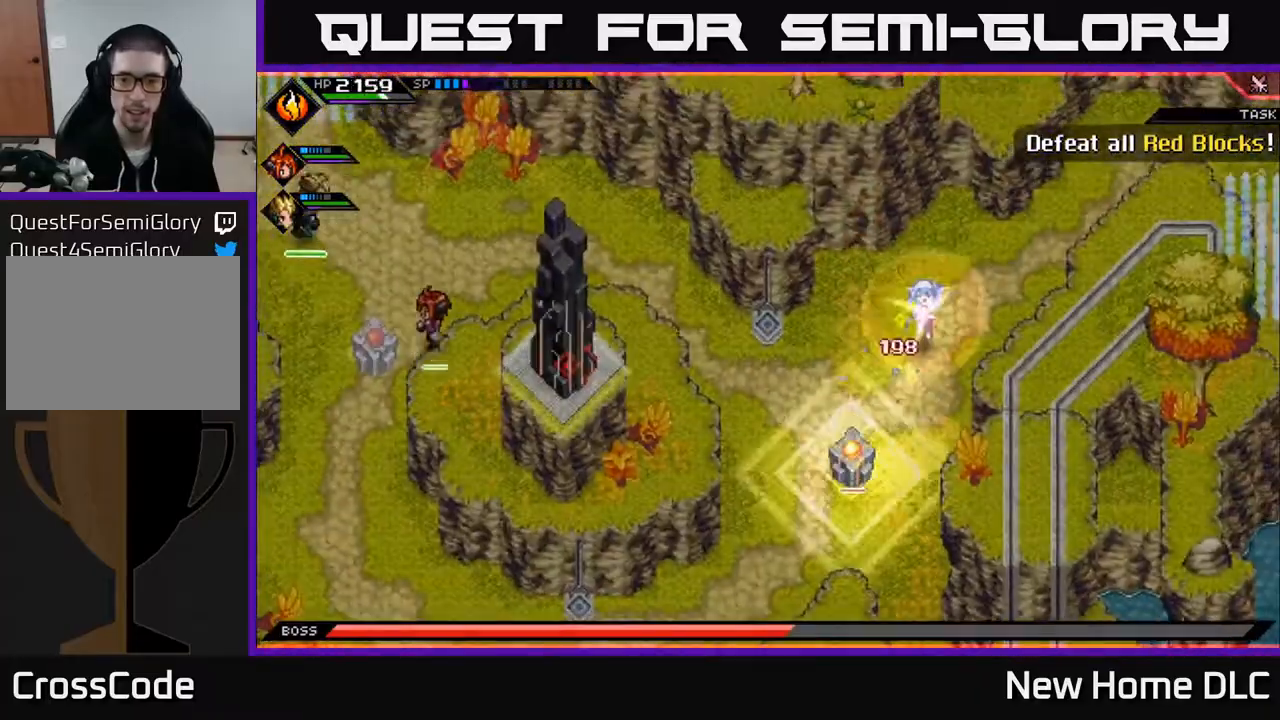
{"buttons": [], "left_stick": "center", "right_stick": "down-left", "events": [[17, "left_stick", "center"], [50, "R2", "up"]]}
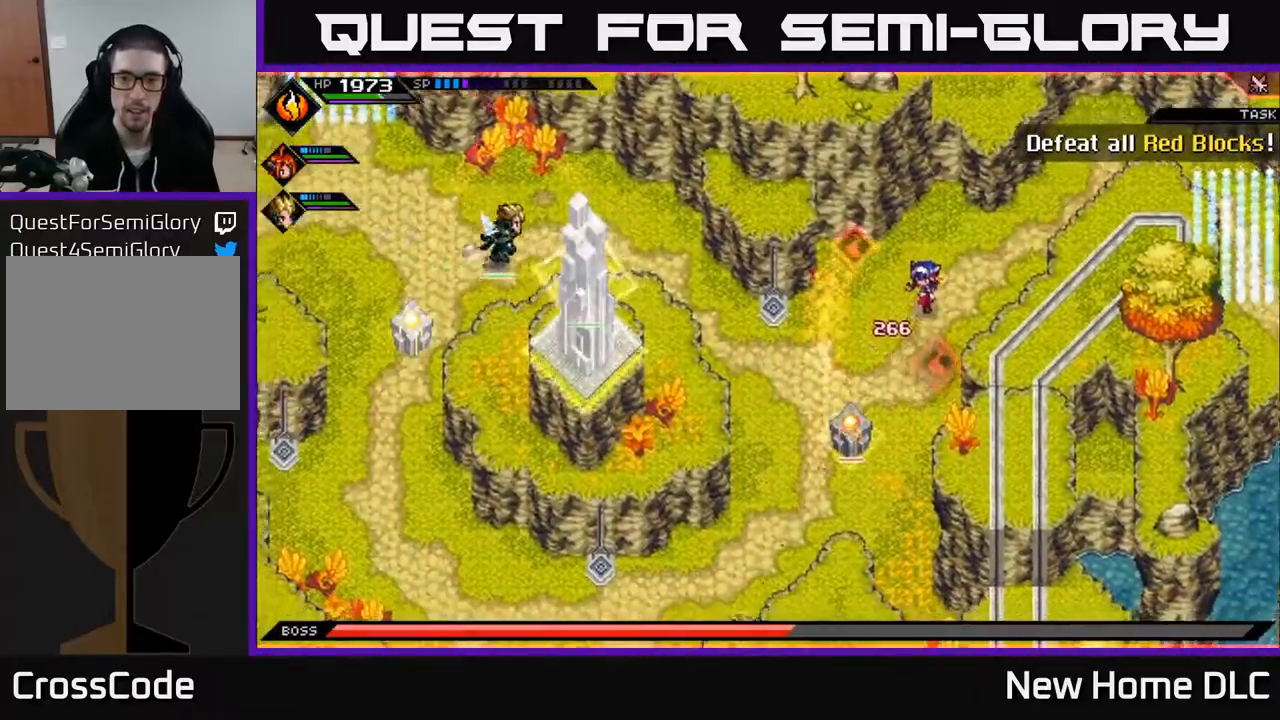
{"buttons": ["L1"], "left_stick": "down-left", "right_stick": "down-left", "events": [[167, "left_stick", "down-left"], [217, "L1", "down"], [333, "L1", "up"], [417, "L1", "down"]]}
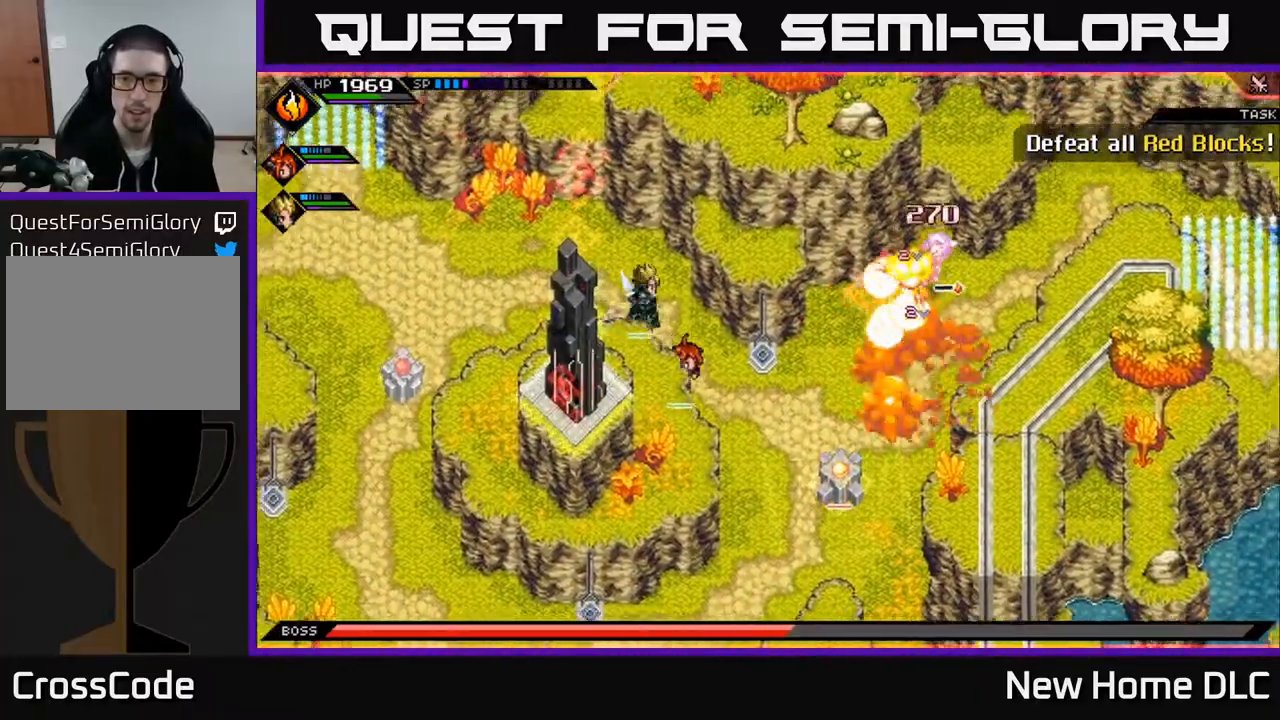
{"buttons": ["R2"], "left_stick": "down-left", "right_stick": "down-left", "events": [[17, "L1", "up"], [17, "right_stick", "center"], [100, "L1", "down"], [167, "L1", "up"], [267, "L1", "down"], [333, "L1", "up"], [417, "right_stick", "down-left"], [467, "R2", "down"]]}
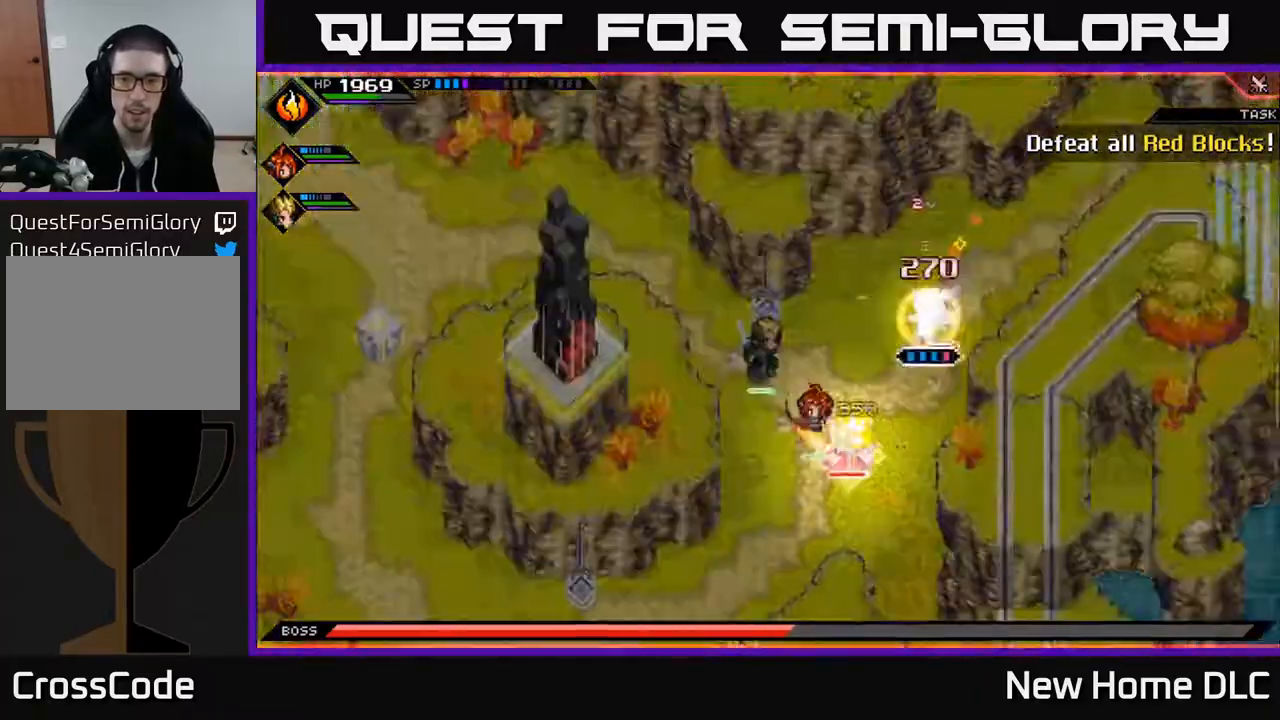
{"buttons": [], "left_stick": "center", "right_stick": "down-left", "events": [[67, "left_stick", "center"], [200, "R2", "up"]]}
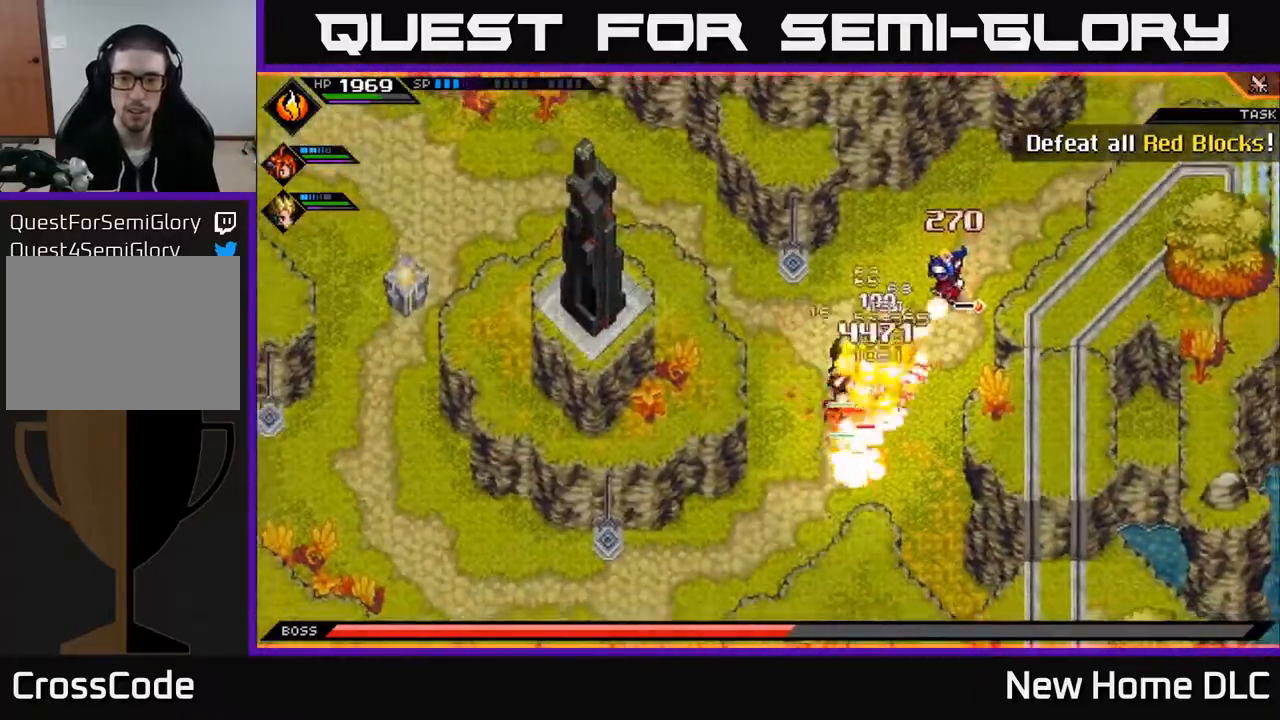
{"buttons": ["L1"], "left_stick": "down", "right_stick": "center", "events": [[400, "left_stick", "down"], [417, "right_stick", "center"], [483, "L1", "down"]]}
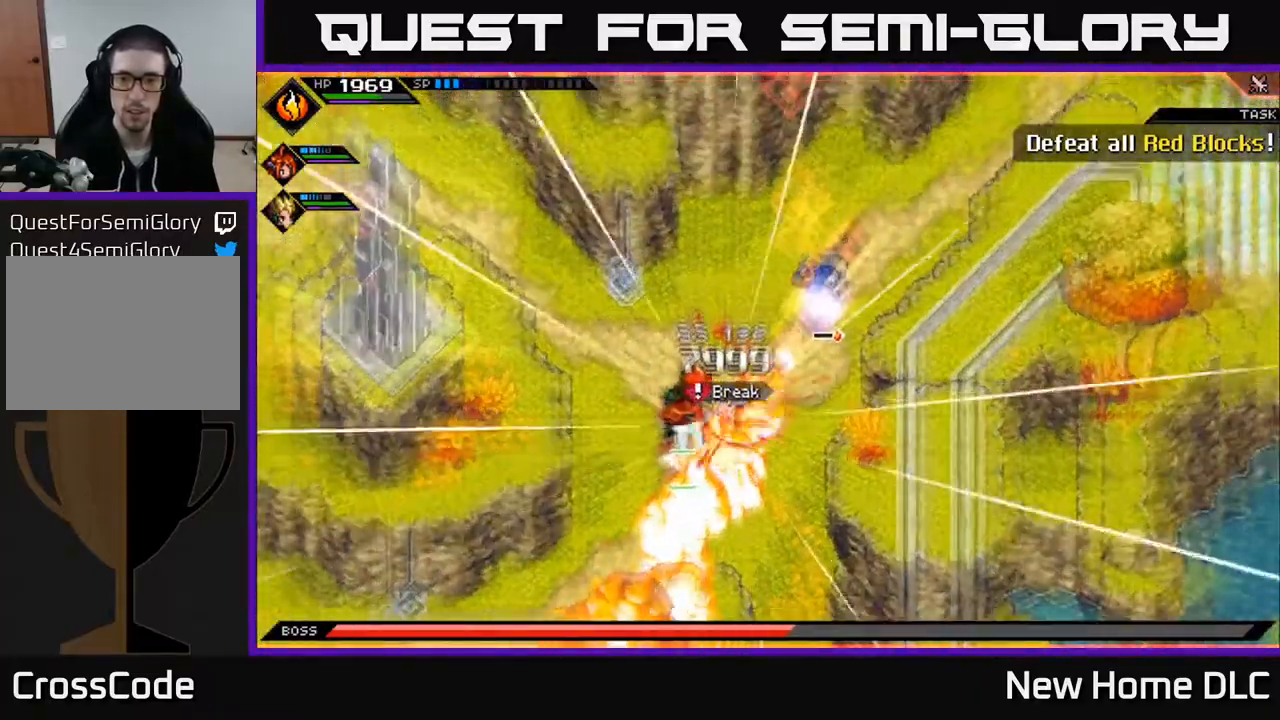
{"buttons": ["X"], "left_stick": "down-left", "right_stick": "center", "events": [[50, "left_stick", "down-left"], [83, "L1", "up"], [150, "X", "down"], [167, "L1", "down"], [217, "X", "up"], [250, "L1", "up"], [317, "X", "down"], [333, "L1", "down"], [400, "X", "up"], [433, "L1", "up"], [500, "X", "down"]]}
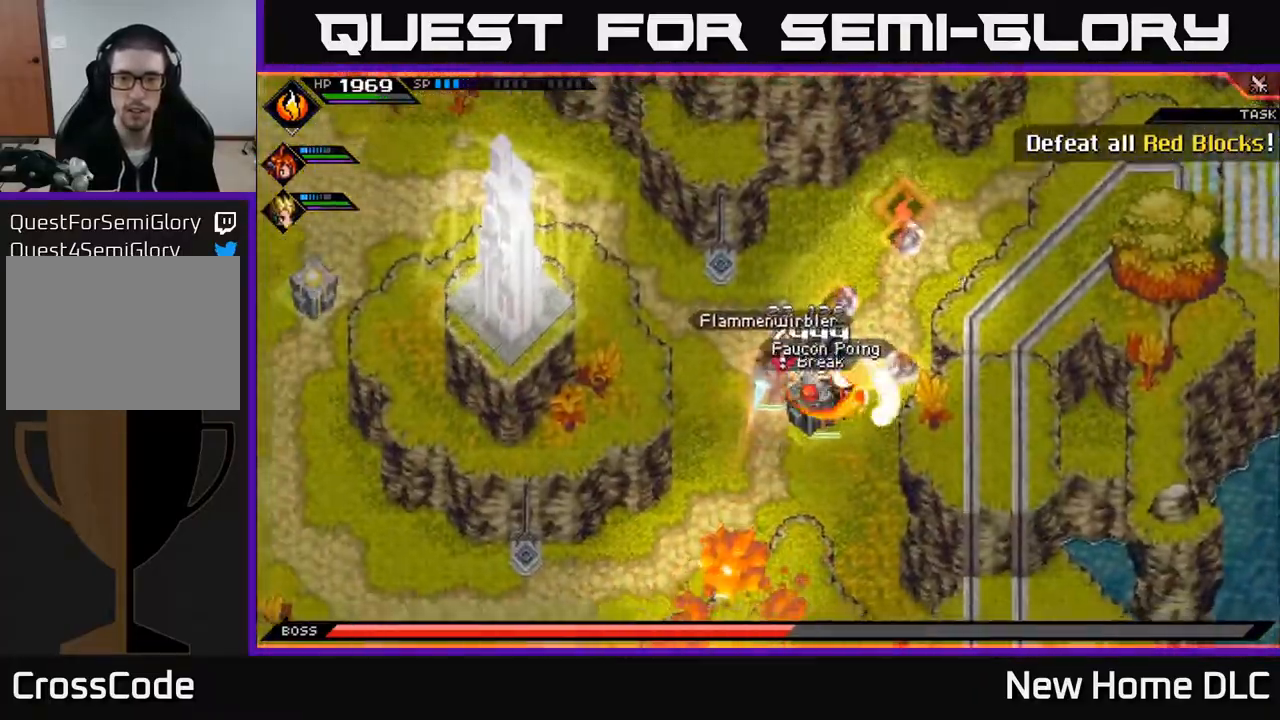
{"buttons": ["L1"], "left_stick": "down-left", "right_stick": "center", "events": [[83, "X", "up"], [483, "L1", "down"]]}
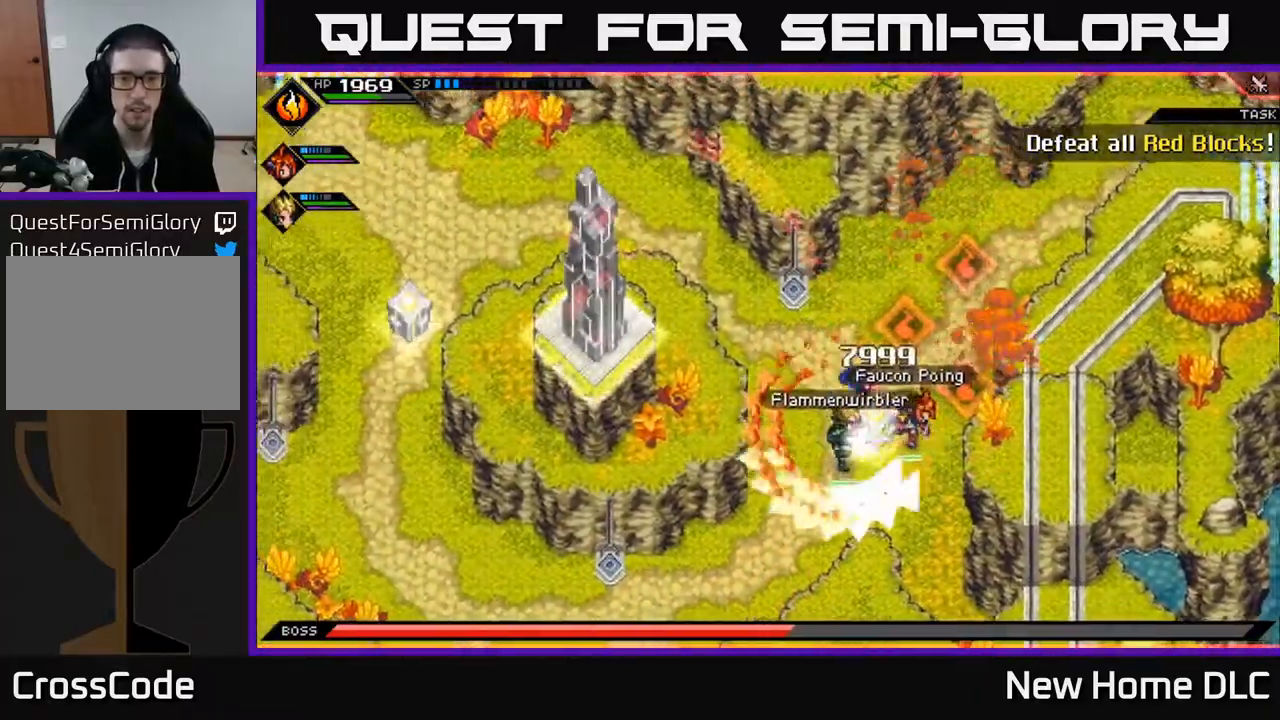
{"buttons": [], "left_stick": "down-left", "right_stick": "center", "events": [[100, "L1", "up"]]}
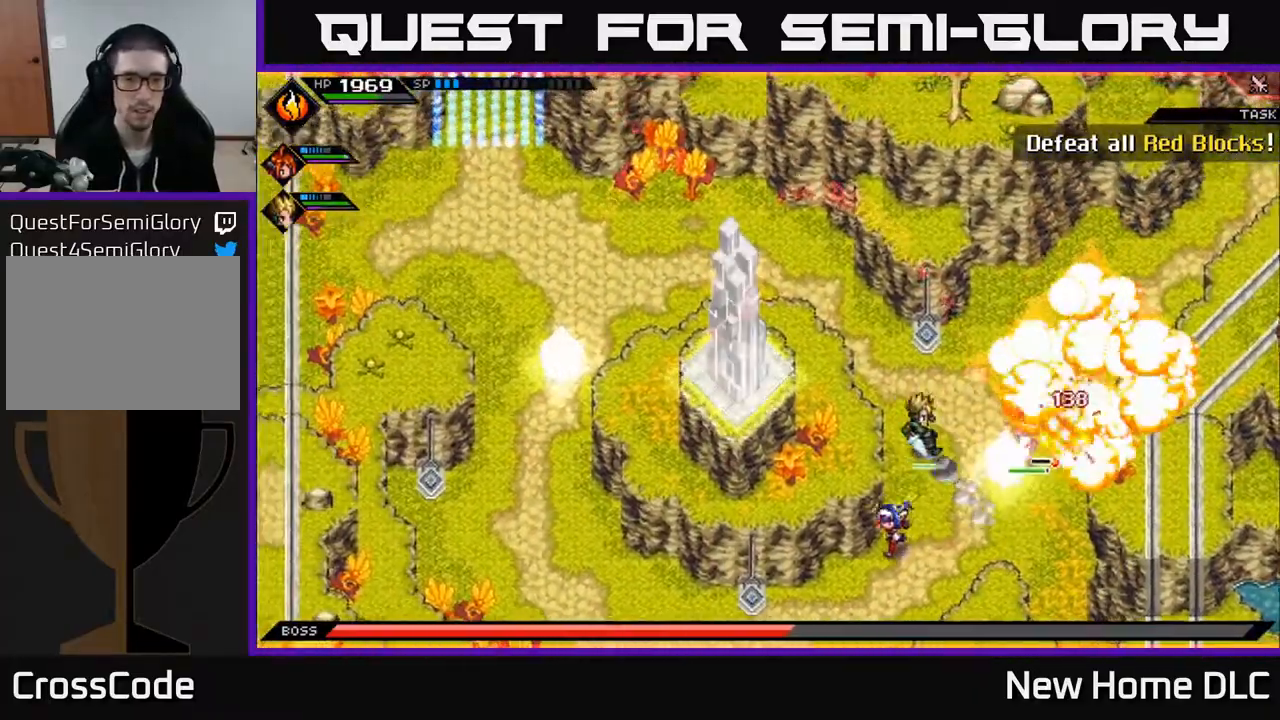
{"buttons": [], "left_stick": "down", "right_stick": "center", "events": [[333, "left_stick", "down"]]}
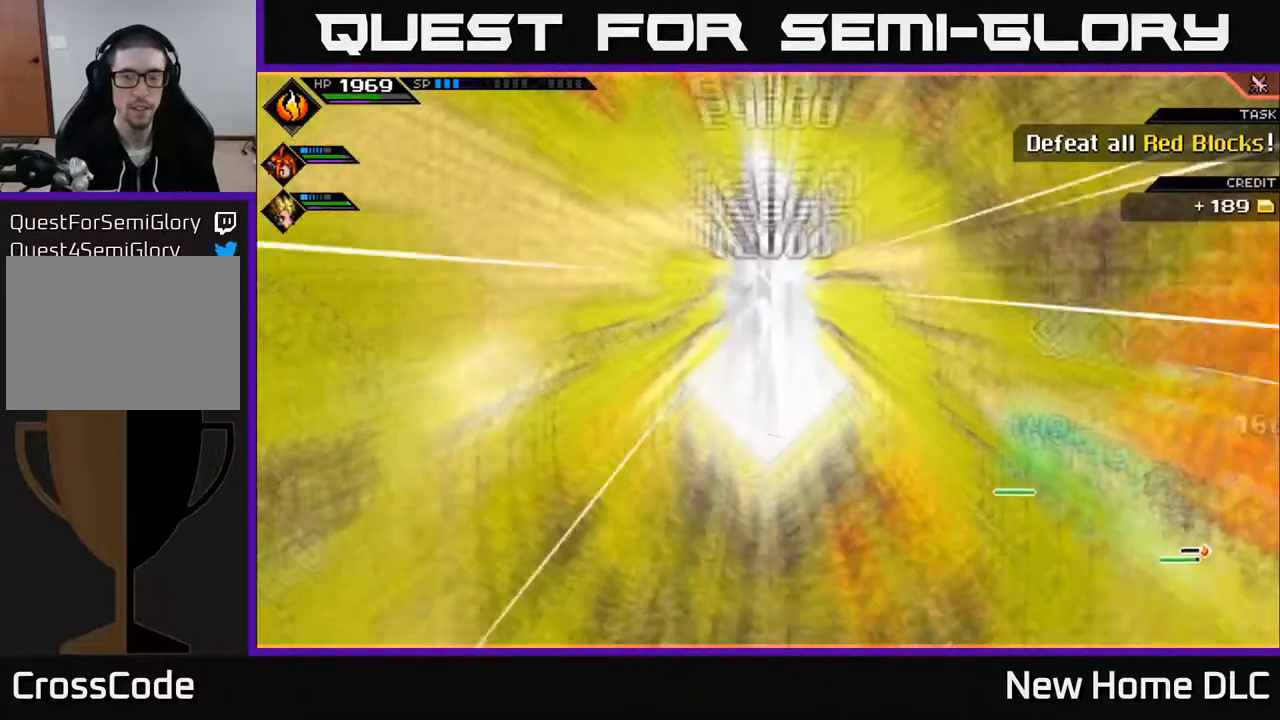
{"buttons": [], "left_stick": "right", "right_stick": "center", "events": [[33, "left_stick", "center"], [483, "left_stick", "right"]]}
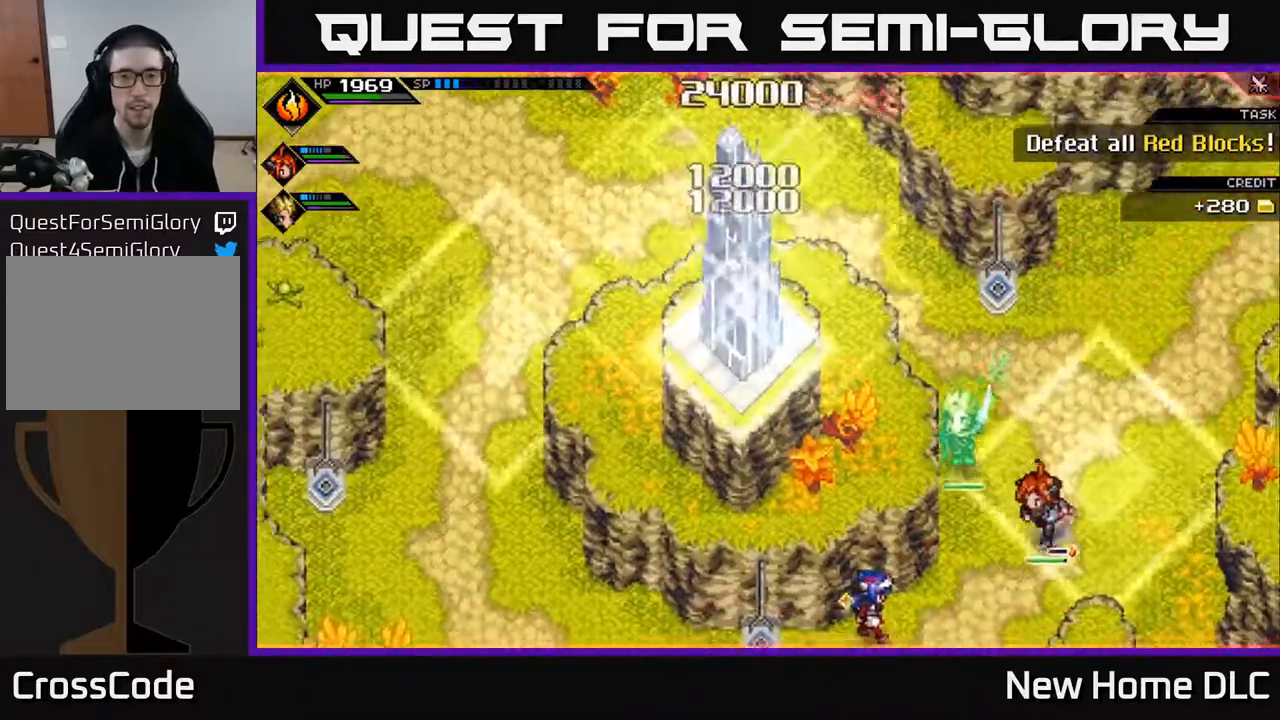
{"buttons": [], "left_stick": "up", "right_stick": "center", "events": [[233, "left_stick", "up-right"], [433, "left_stick", "up"]]}
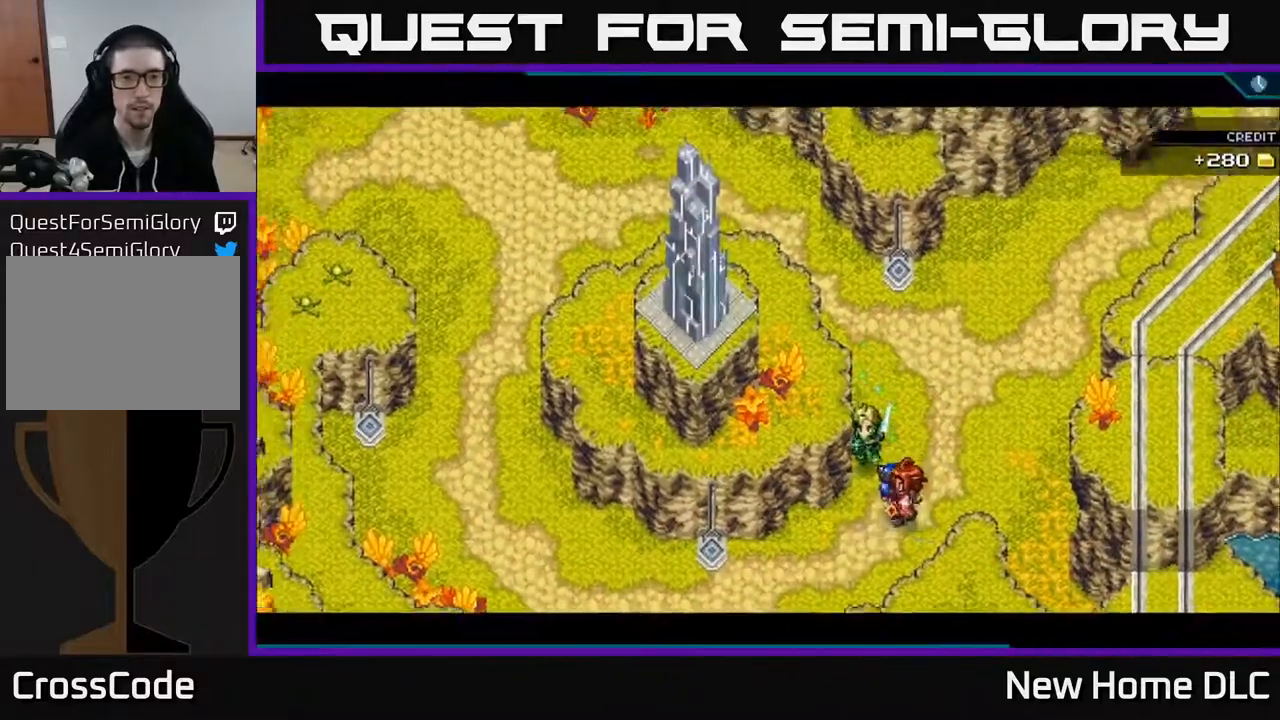
{"buttons": [], "left_stick": "up-left", "right_stick": "center", "events": [[483, "left_stick", "up-left"]]}
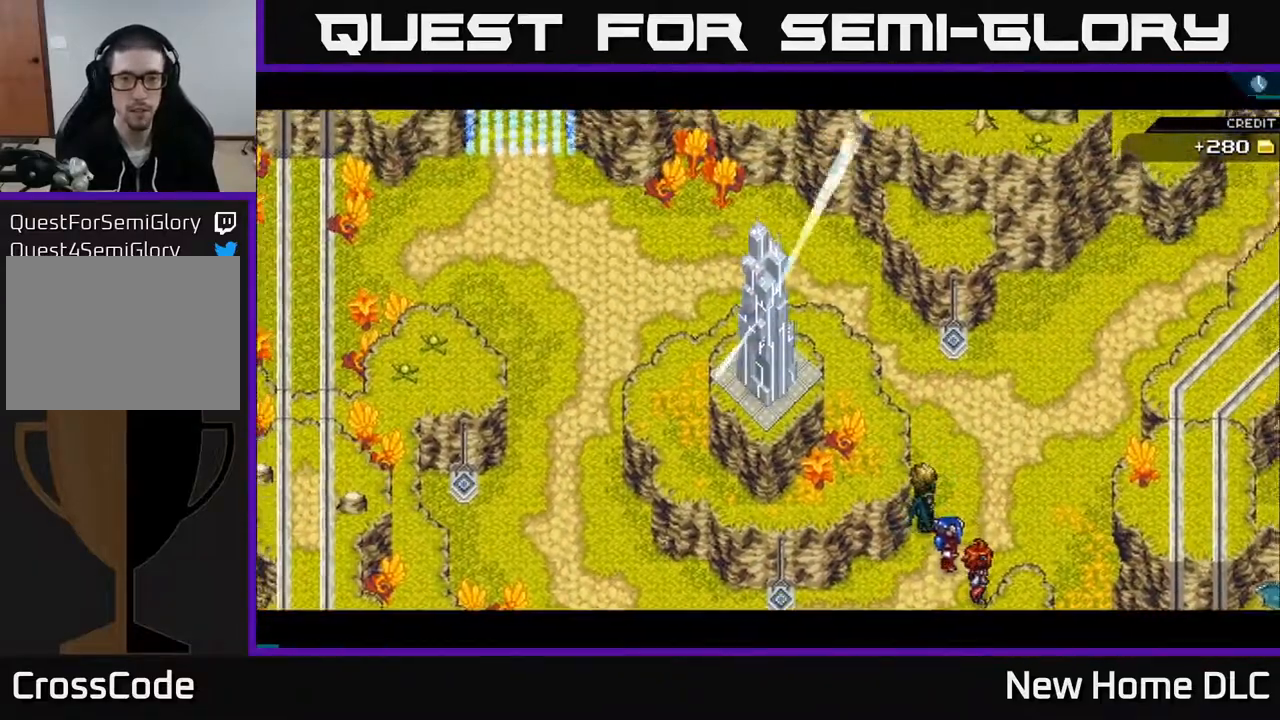
{"buttons": [], "left_stick": "center", "right_stick": "center", "events": [[167, "left_stick", "up"], [350, "left_stick", "center"]]}